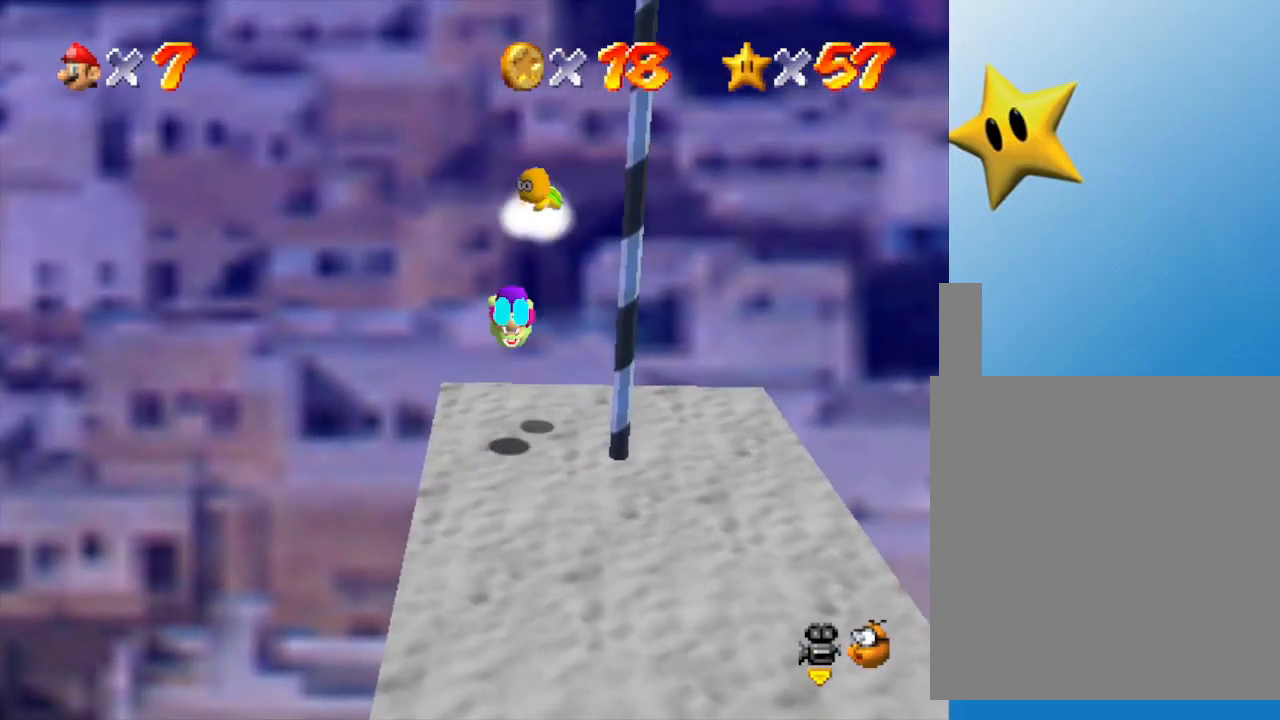
Gameplay with a controller (Nintendo layout); each line is a JSON object with the inputs held at the frame after it. "events" lists button and stick changes between this image and that frame as [ms after this image, input, new state], when the widget could be followed in between. Not read: L3 R3.
{"buttons": [], "left_stick": "center", "events": [[267, "Z", "up"]]}
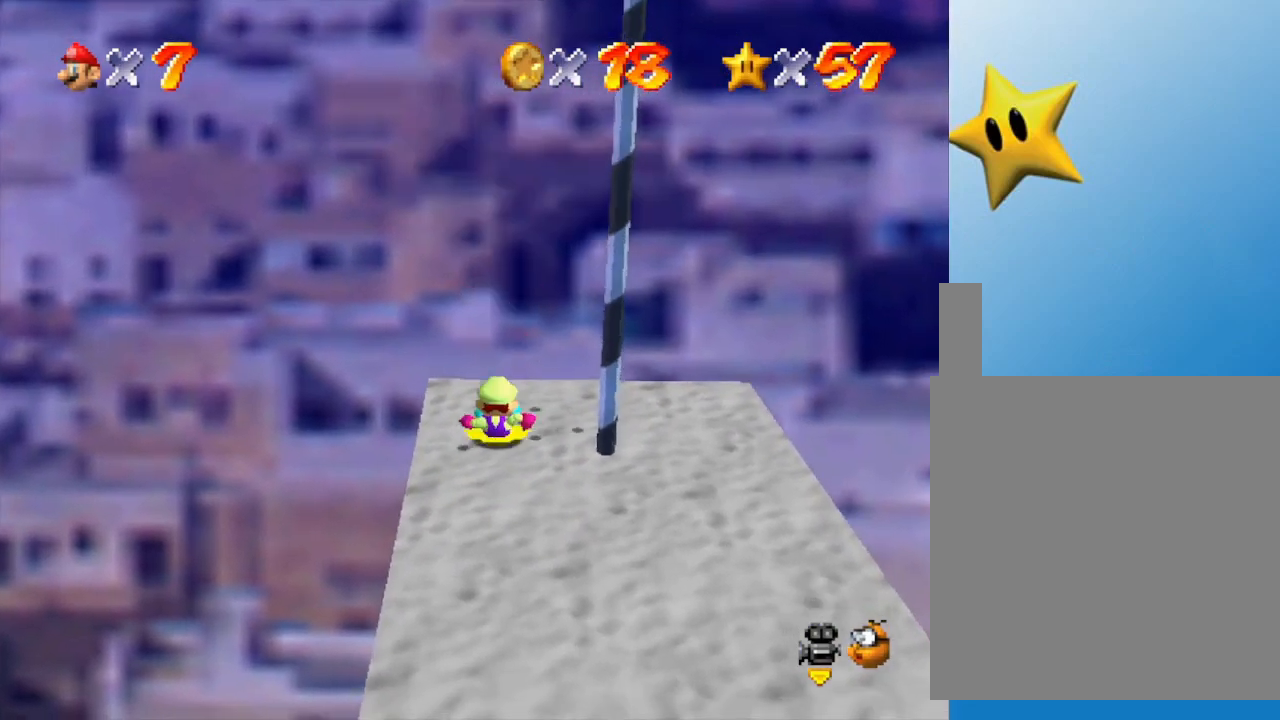
{"buttons": [], "left_stick": "center", "events": []}
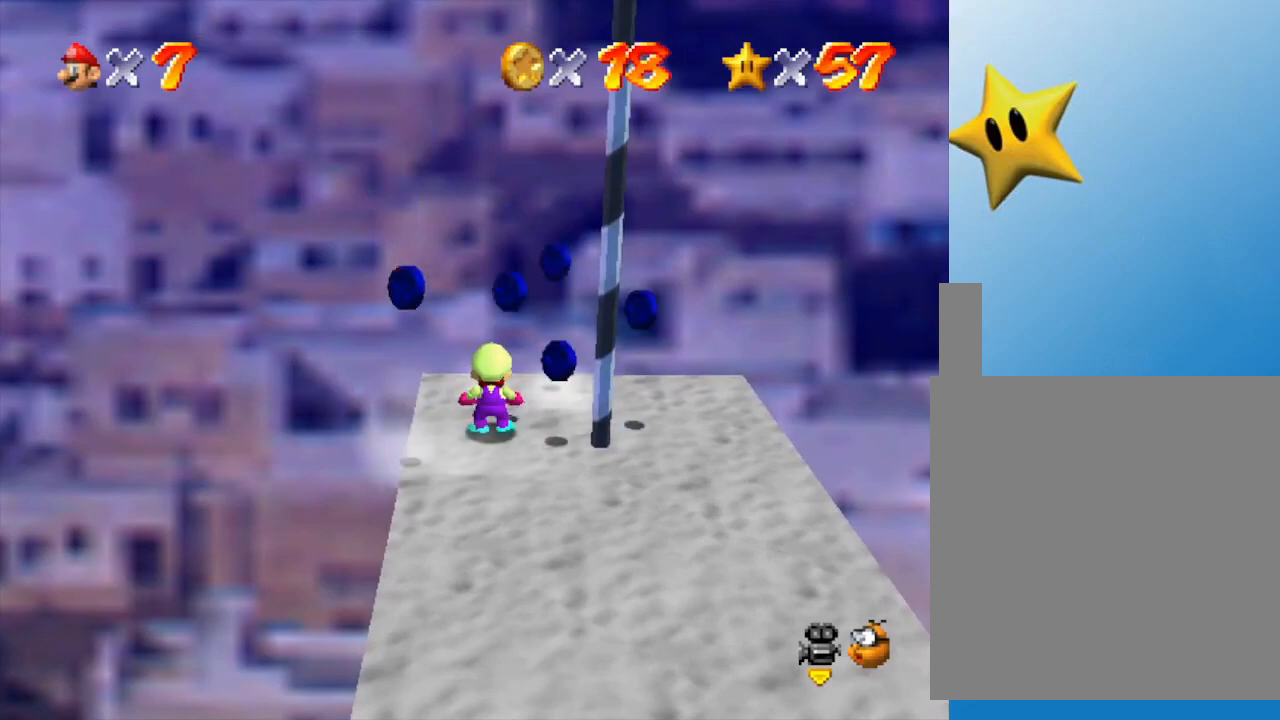
{"buttons": [], "left_stick": "right", "events": [[83, "left_stick", "right"]]}
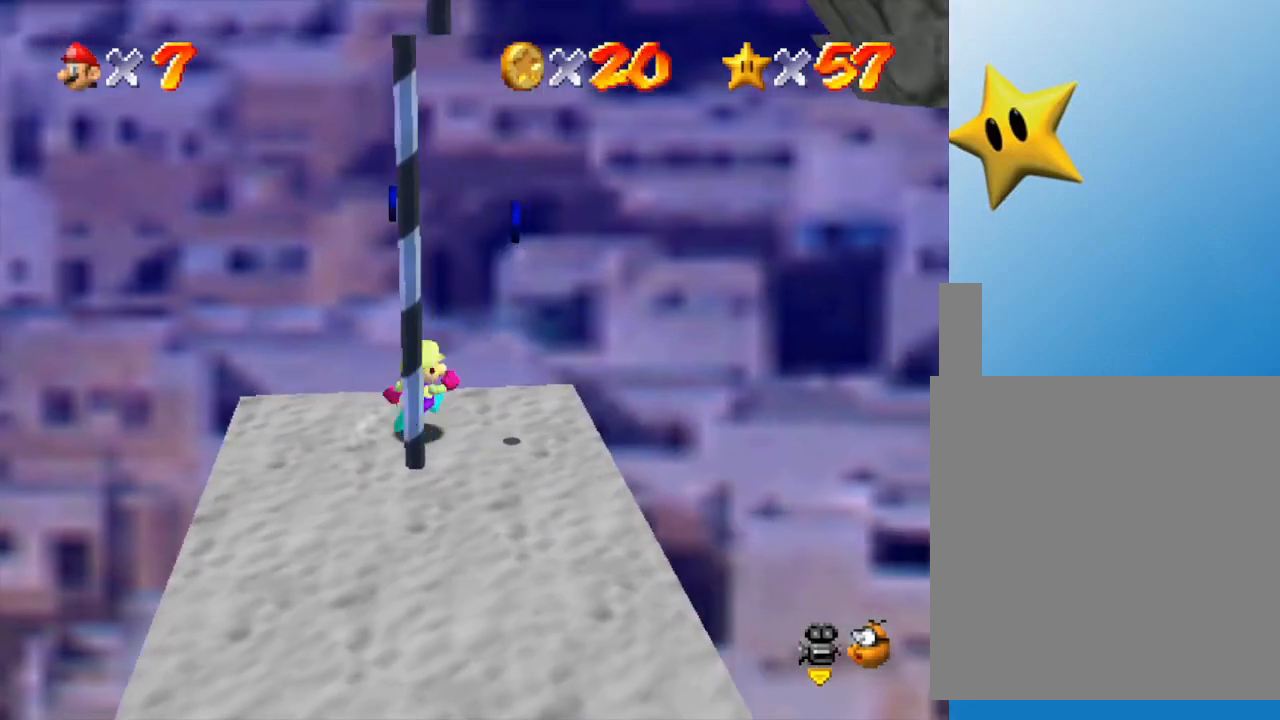
{"buttons": [], "left_stick": "right", "events": [[133, "left_stick", "center"], [283, "left_stick", "down"], [433, "left_stick", "right"]]}
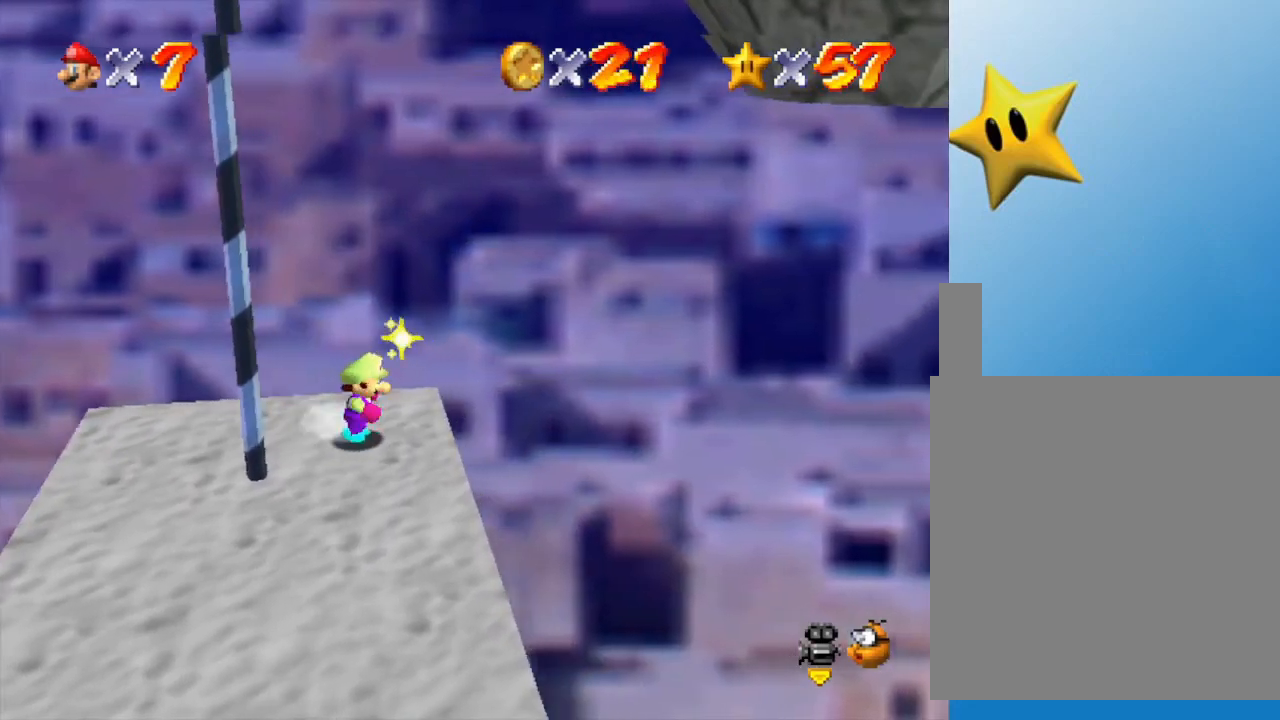
{"buttons": [], "left_stick": "center", "events": [[83, "left_stick", "down"], [150, "left_stick", "down-left"], [467, "left_stick", "center"]]}
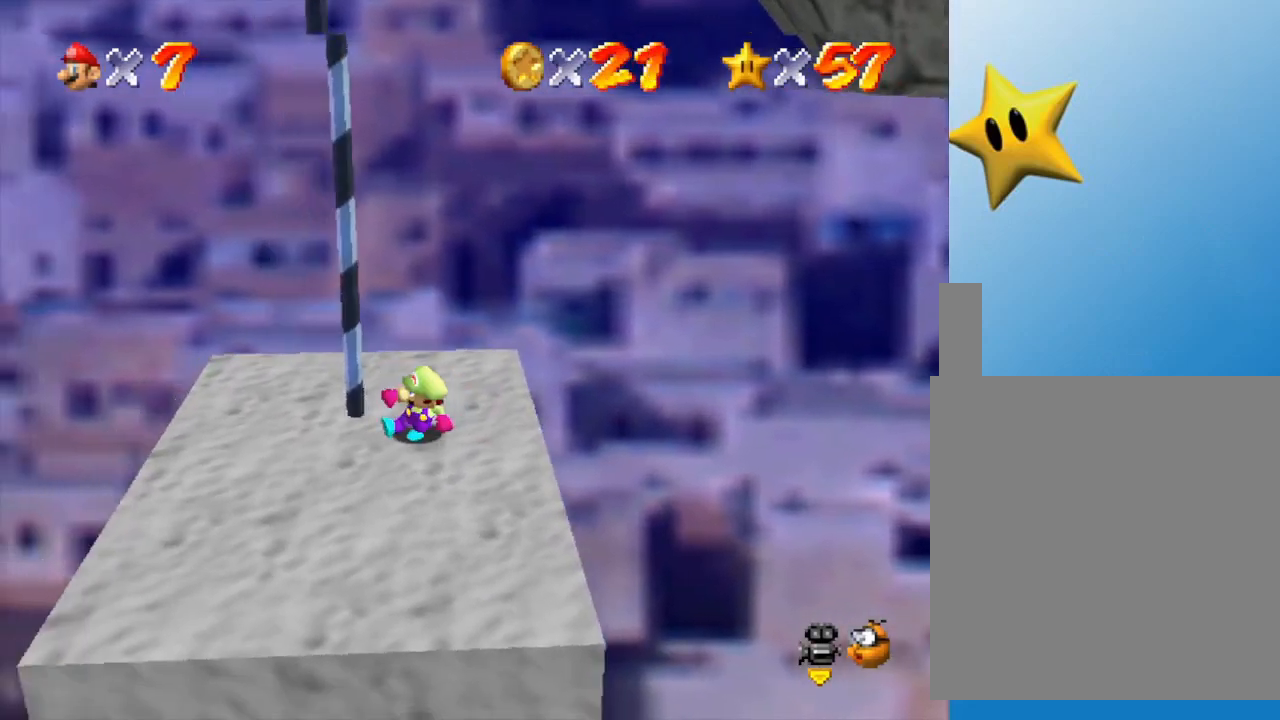
{"buttons": ["A"], "left_stick": "up-left", "events": [[333, "left_stick", "up-left"], [467, "A", "down"]]}
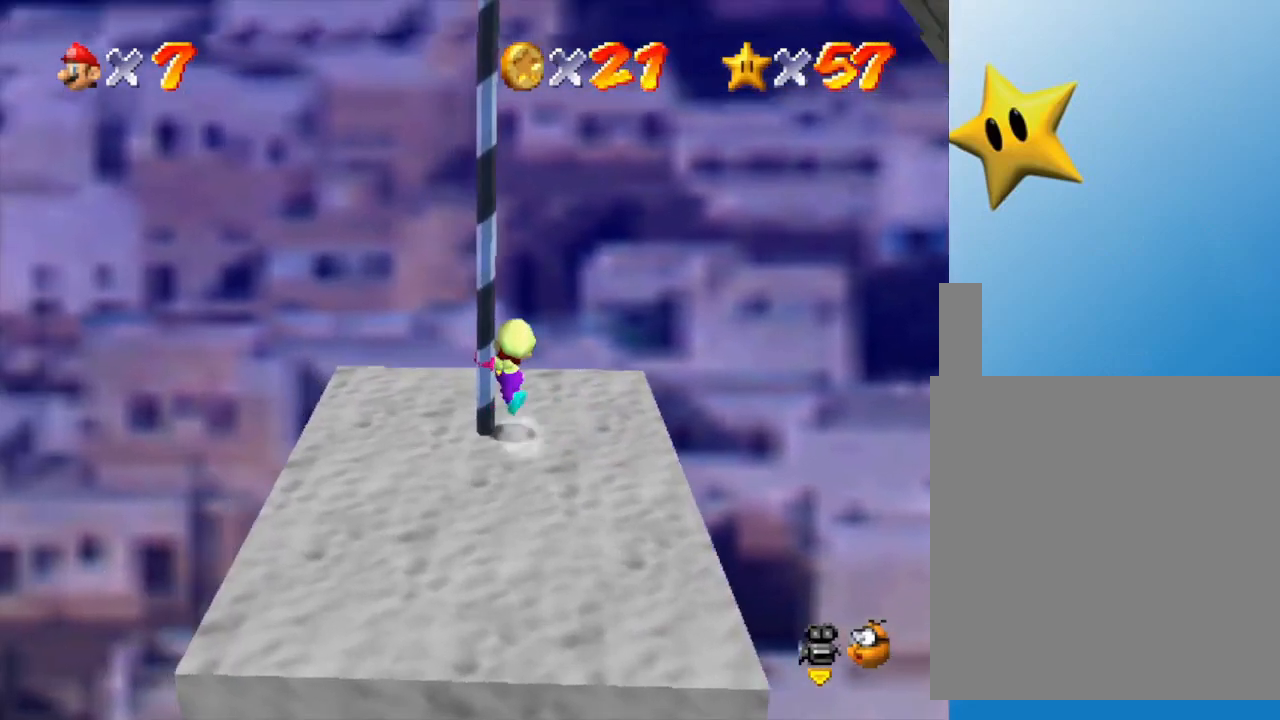
{"buttons": [], "left_stick": "up", "events": [[67, "A", "up"], [217, "left_stick", "up"]]}
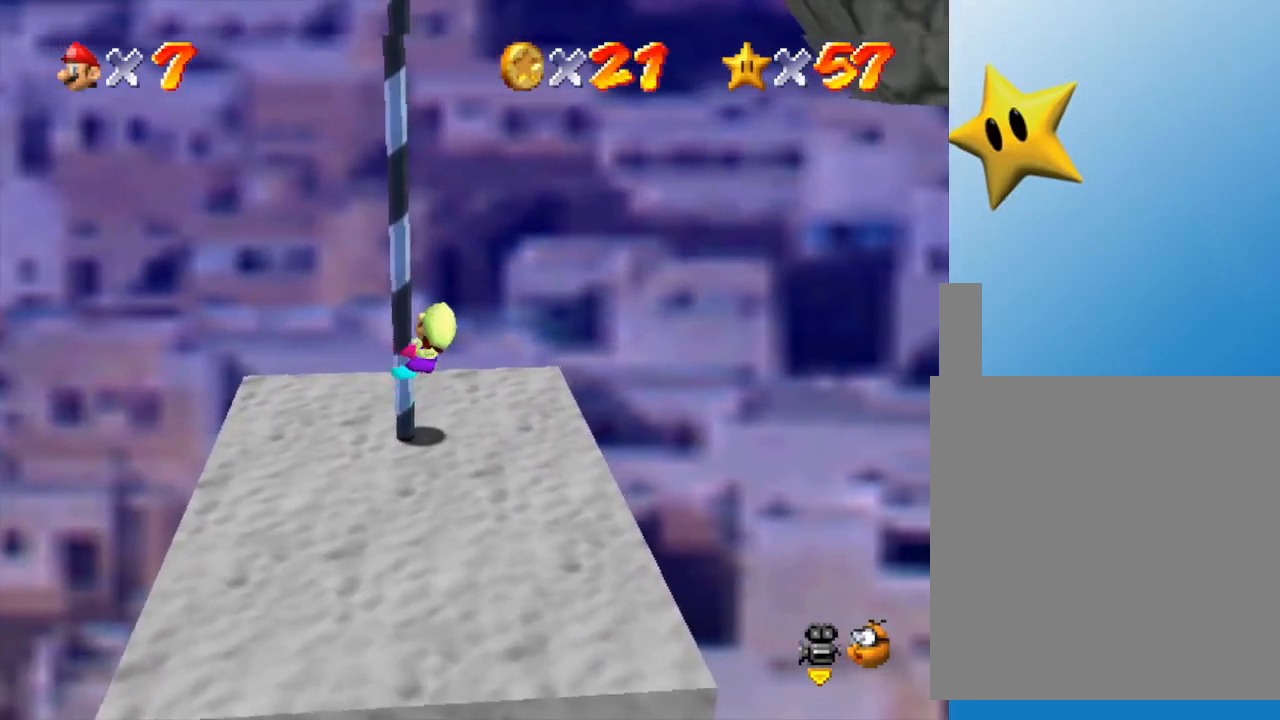
{"buttons": [], "left_stick": "up", "events": []}
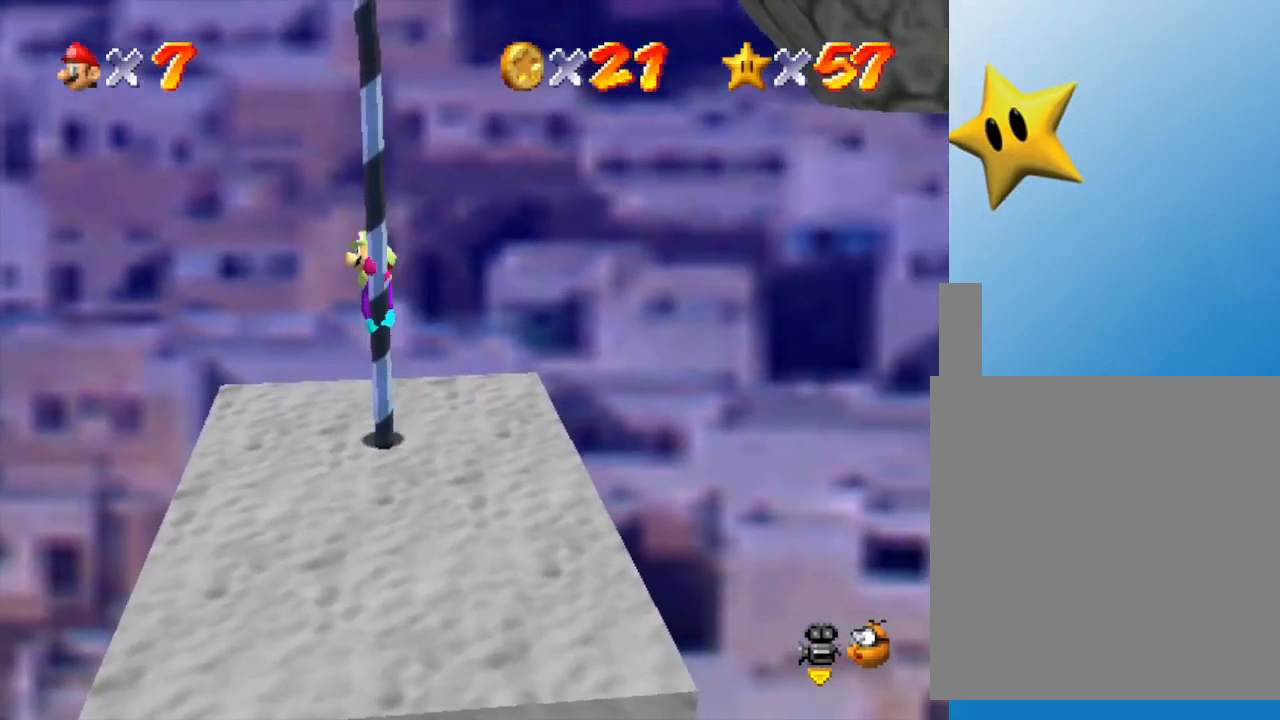
{"buttons": [], "left_stick": "up", "events": [[67, "C_LEFT", "down"], [200, "C_LEFT", "up"]]}
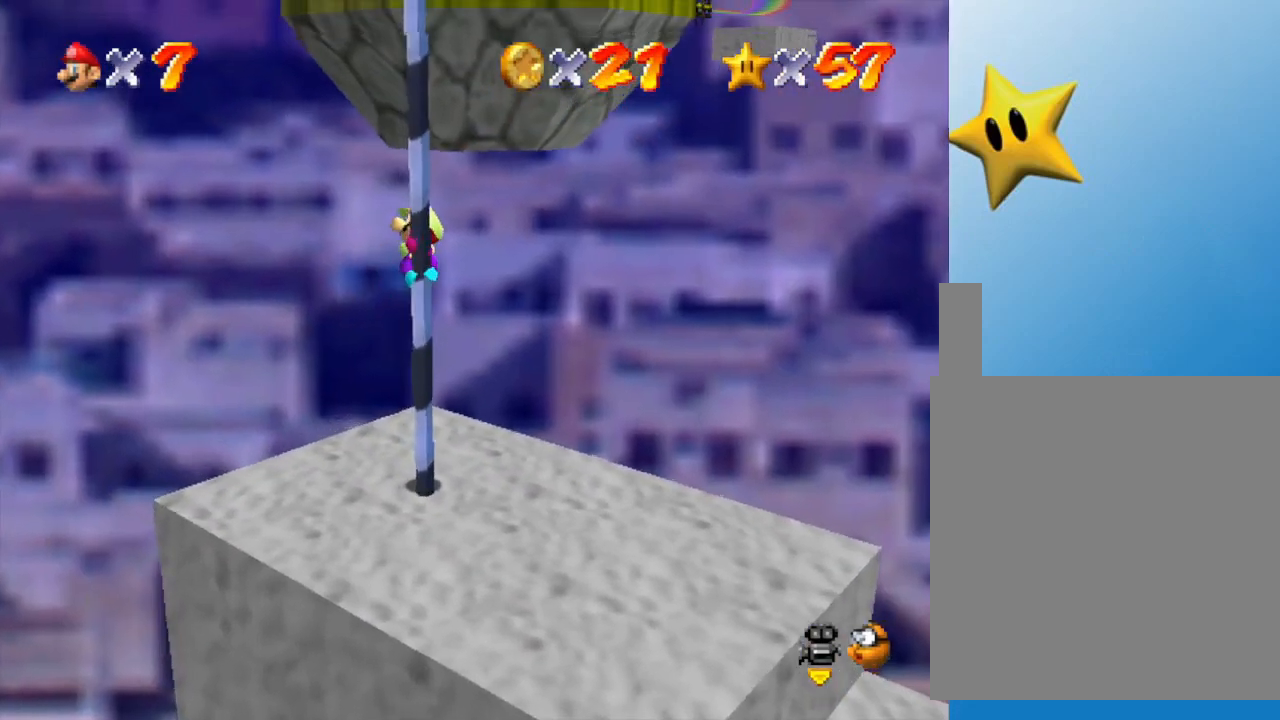
{"buttons": [], "left_stick": "up", "events": []}
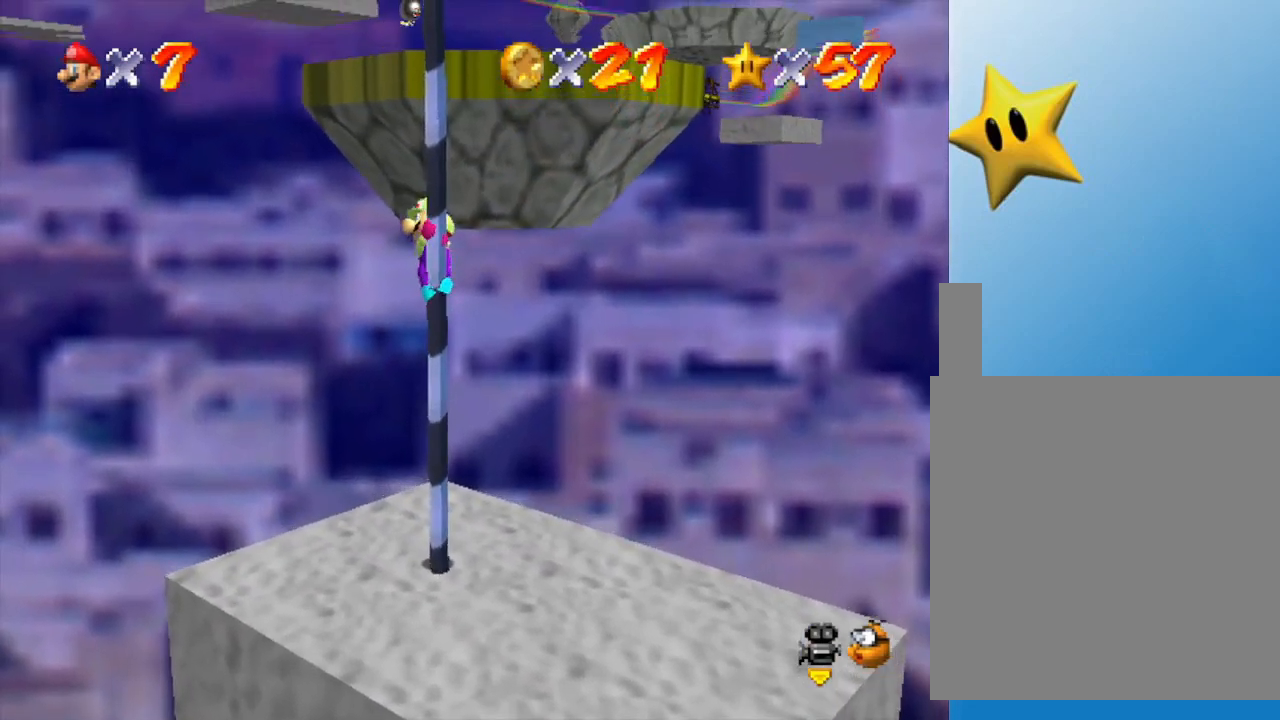
{"buttons": [], "left_stick": "up", "events": []}
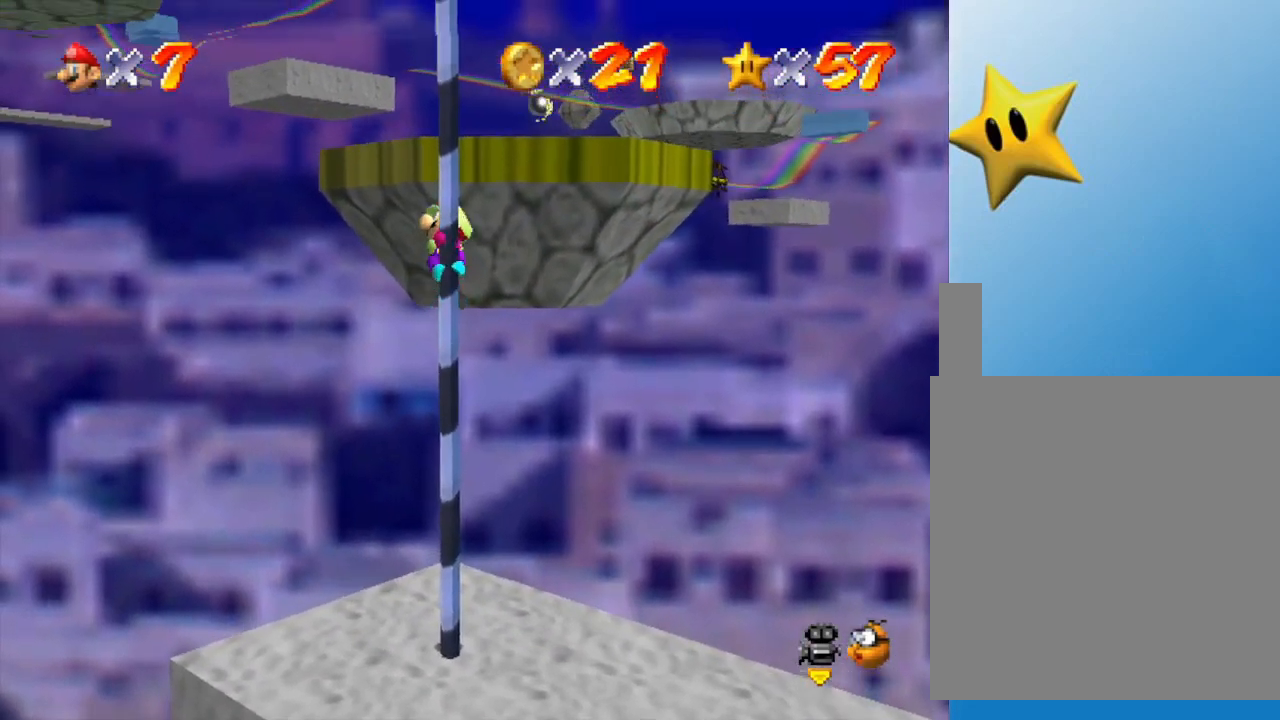
{"buttons": [], "left_stick": "up", "events": []}
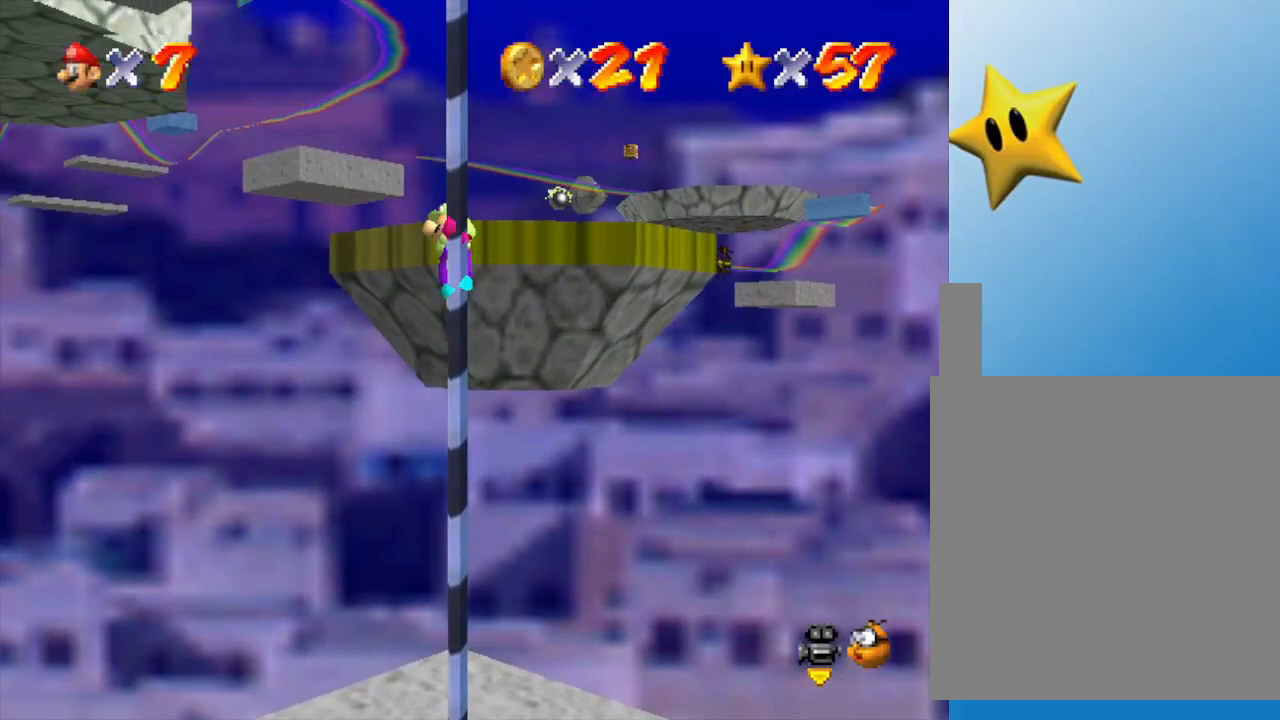
{"buttons": [], "left_stick": "up", "events": []}
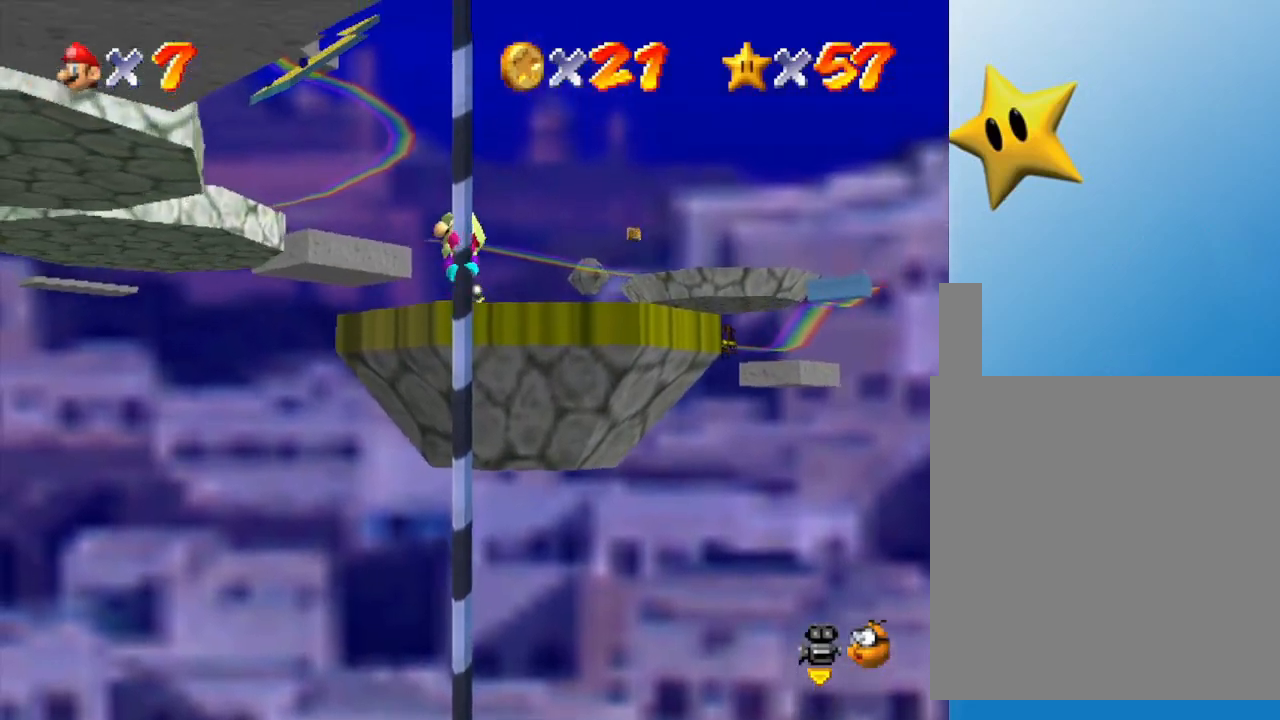
{"buttons": [], "left_stick": "up", "events": [[183, "C_RIGHT", "down"], [317, "C_RIGHT", "up"]]}
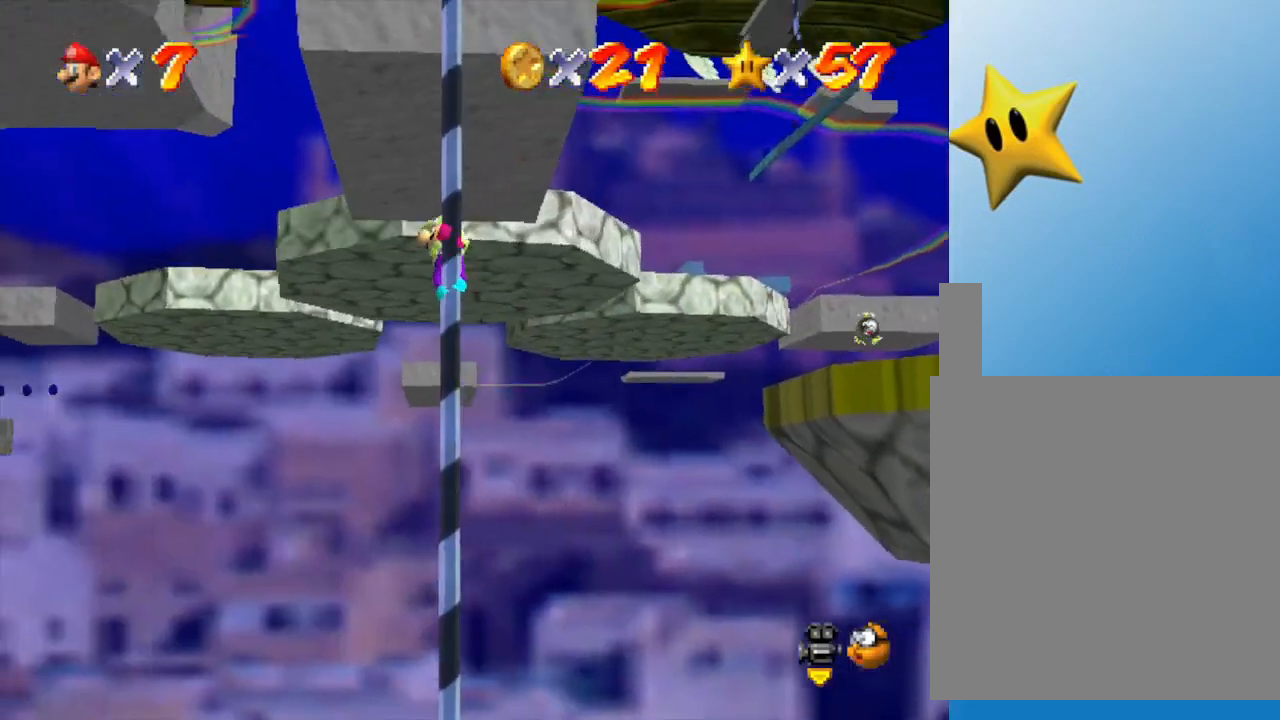
{"buttons": [], "left_stick": "up", "events": []}
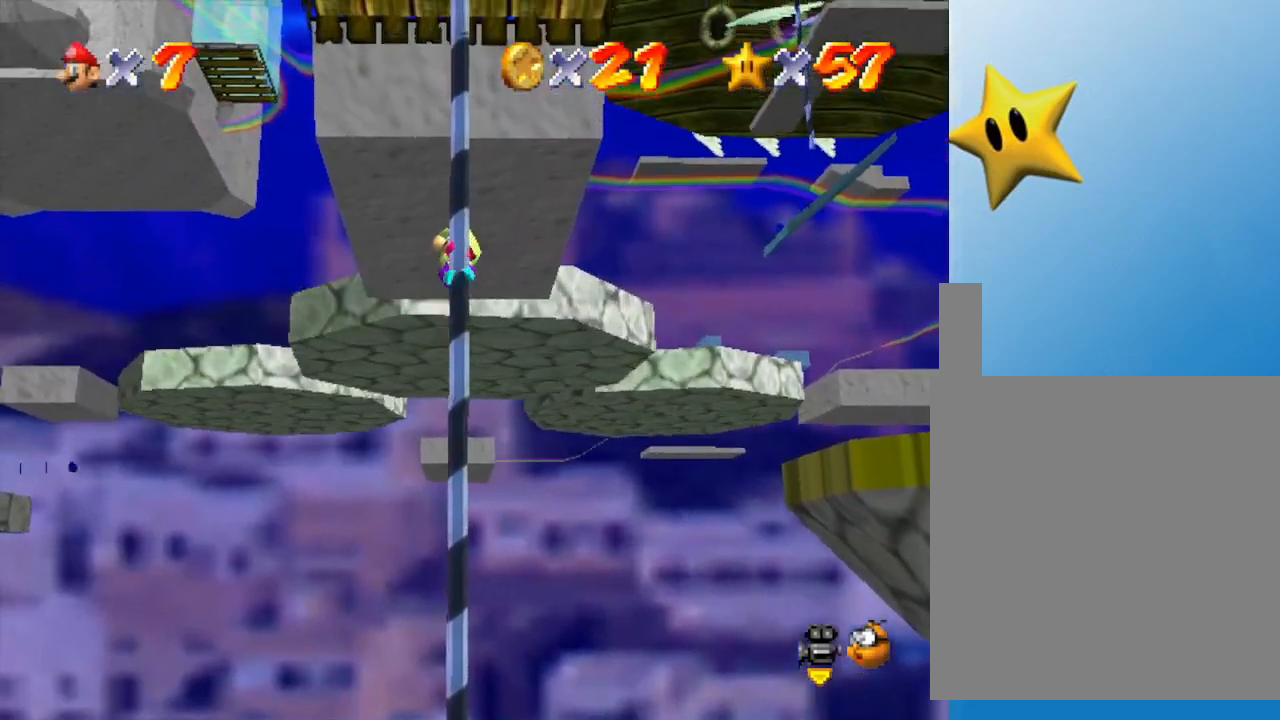
{"buttons": [], "left_stick": "up", "events": [[83, "C_LEFT", "down"], [233, "C_LEFT", "up"]]}
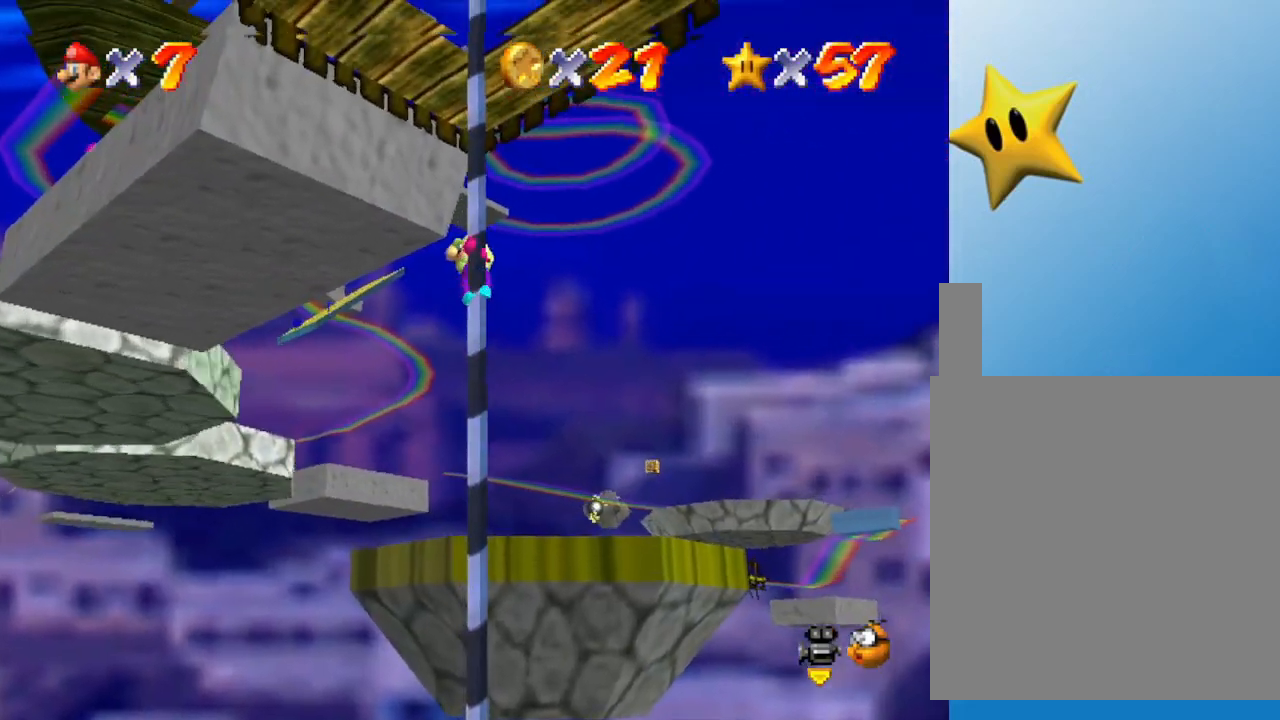
{"buttons": [], "left_stick": "up", "events": []}
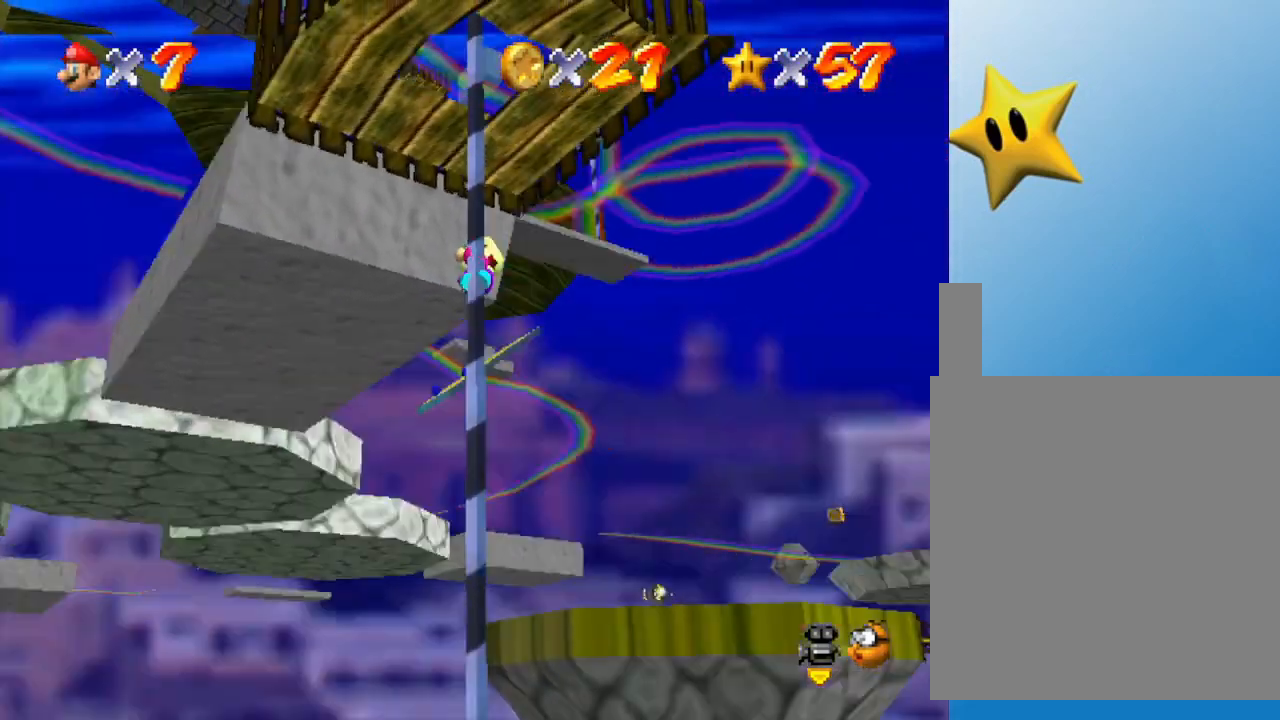
{"buttons": [], "left_stick": "up", "events": [[17, "C_RIGHT", "down"], [133, "C_RIGHT", "up"]]}
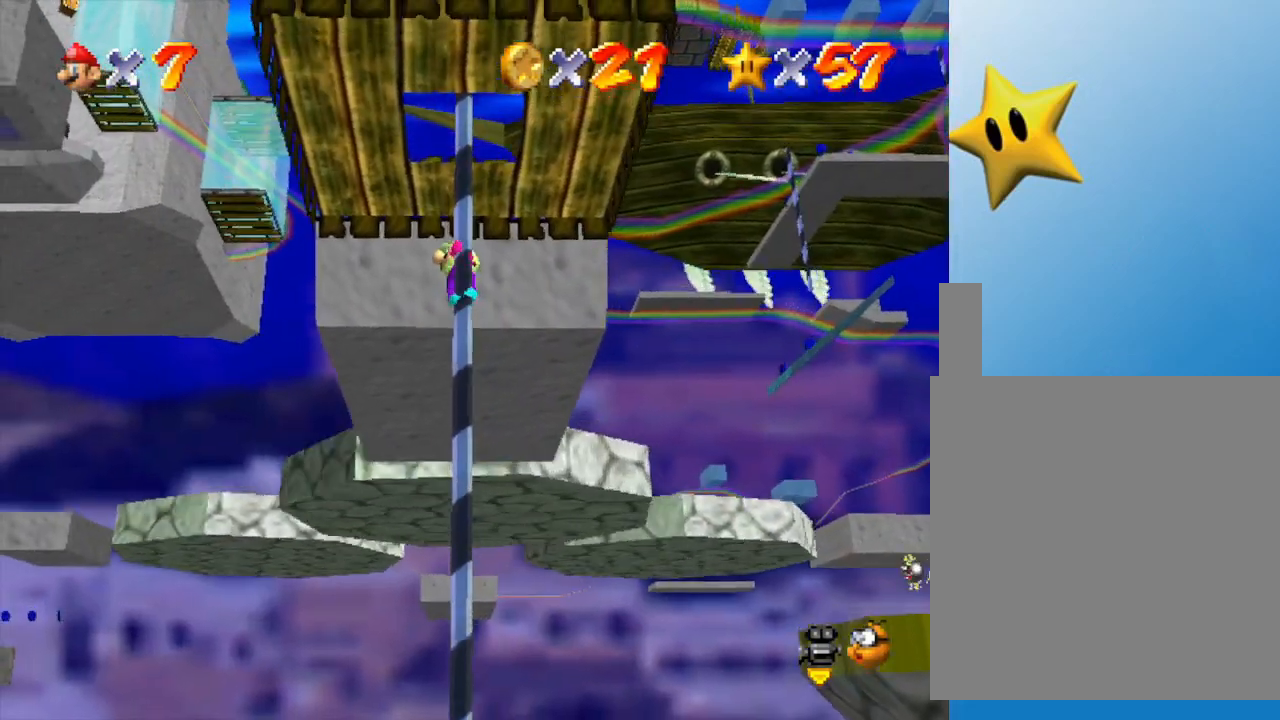
{"buttons": ["C_LEFT"], "left_stick": "up", "events": [[383, "C_LEFT", "down"]]}
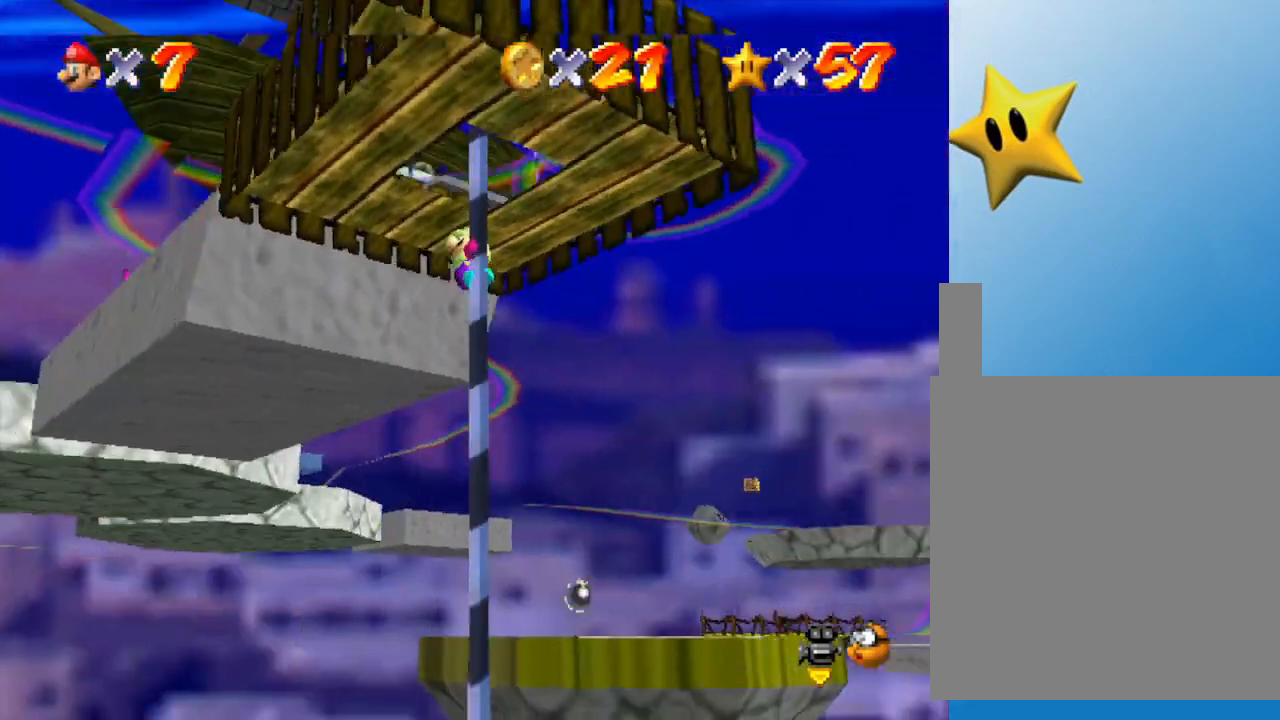
{"buttons": [], "left_stick": "up", "events": [[17, "C_LEFT", "up"]]}
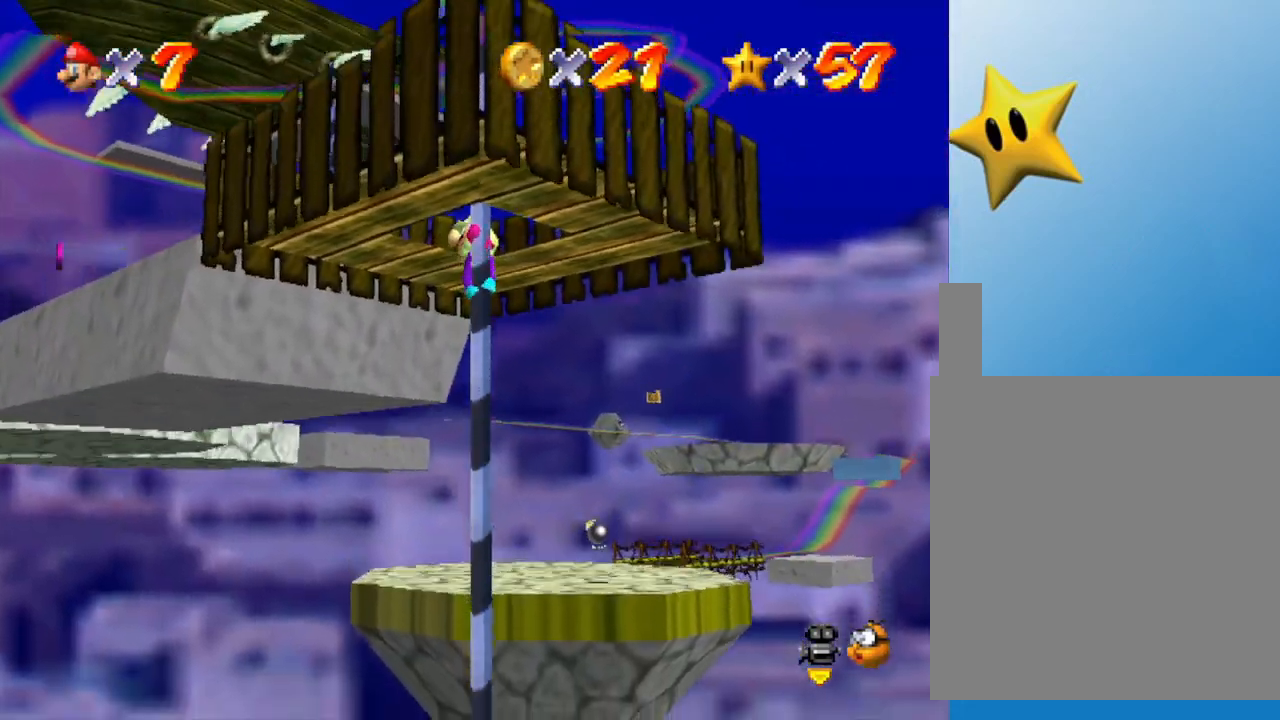
{"buttons": [], "left_stick": "up", "events": [[117, "C_RIGHT", "down"], [250, "C_RIGHT", "up"]]}
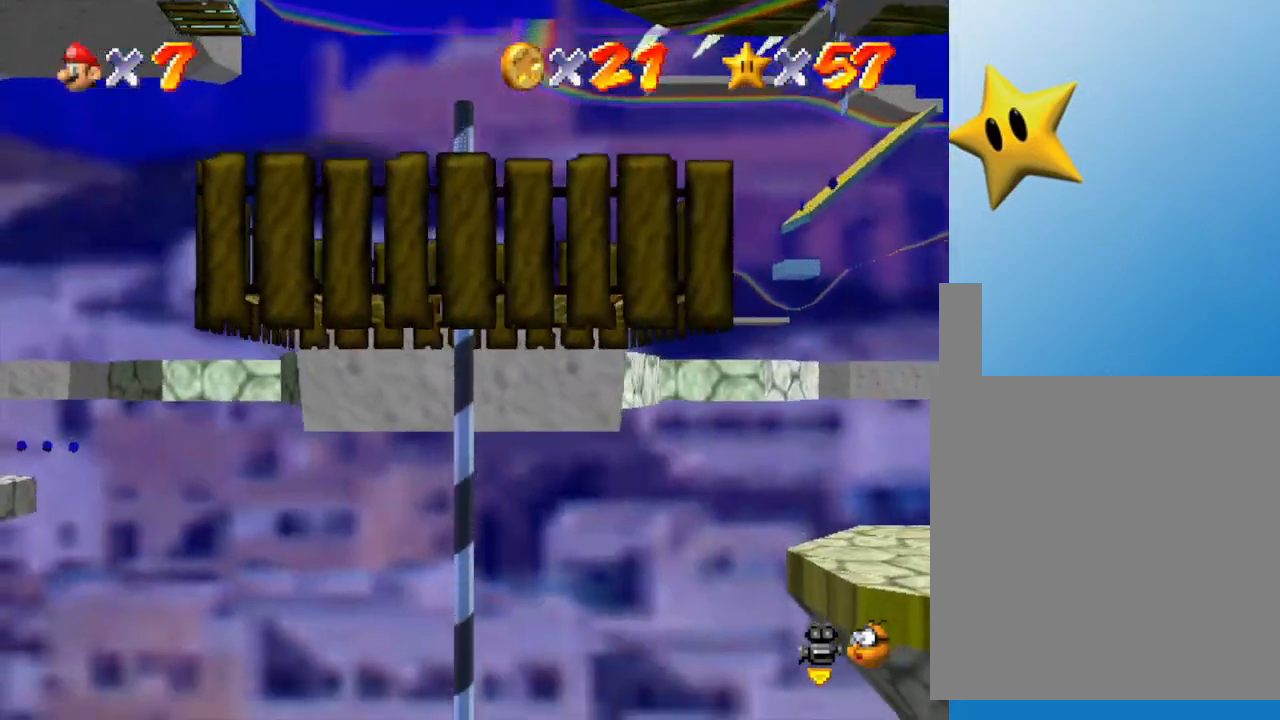
{"buttons": [], "left_stick": "up-left", "events": [[150, "A", "down"], [350, "A", "up"], [450, "left_stick", "up-left"]]}
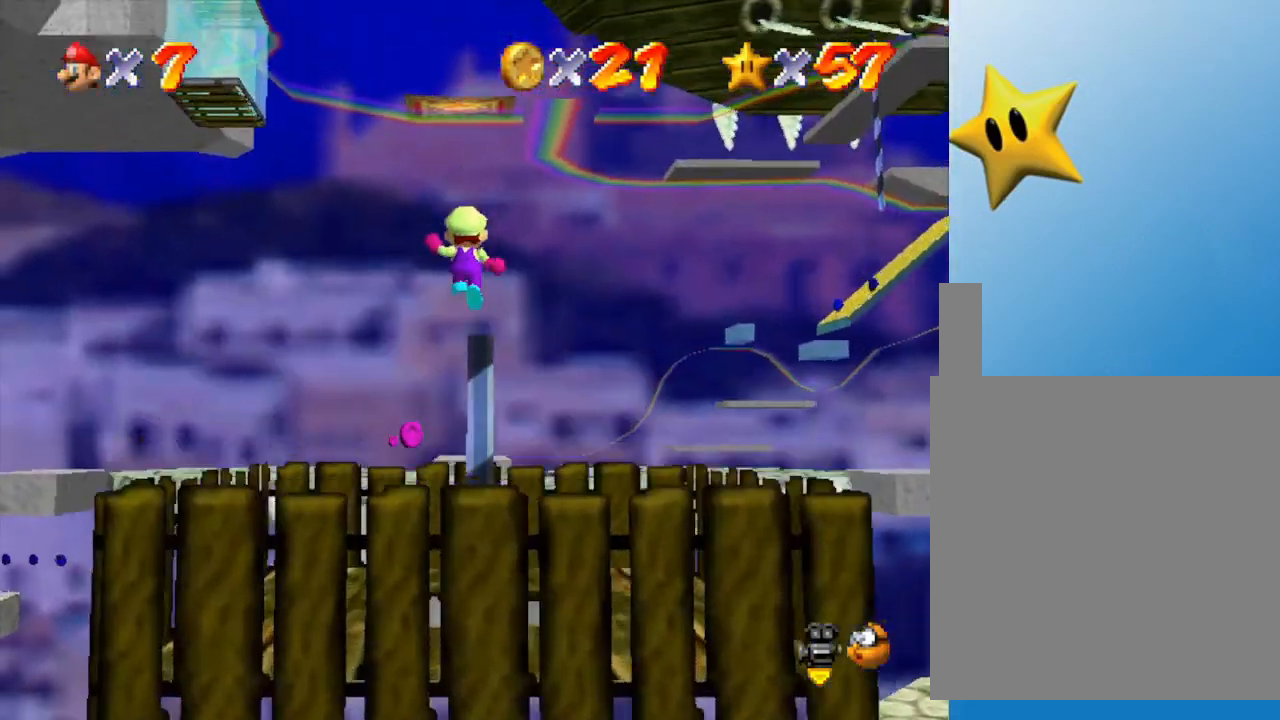
{"buttons": [], "left_stick": "center", "events": [[233, "left_stick", "center"]]}
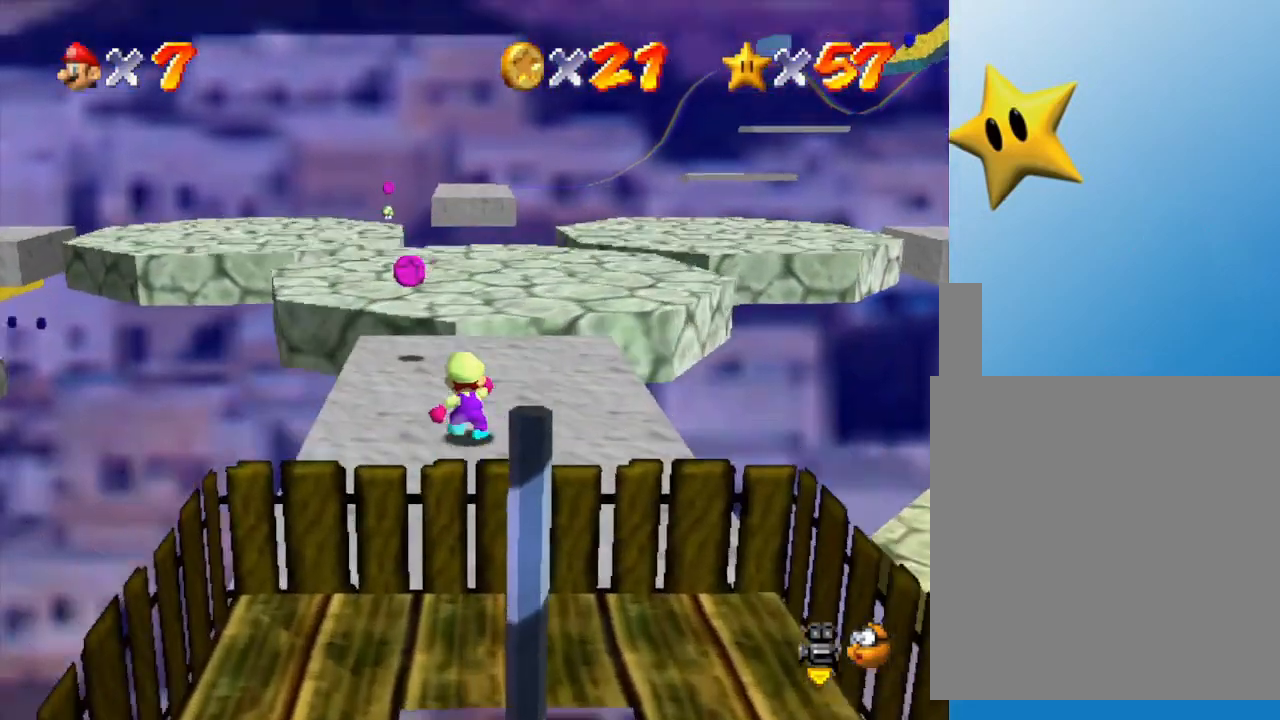
{"buttons": [], "left_stick": "up", "events": [[67, "left_stick", "up-left"], [250, "left_stick", "up"]]}
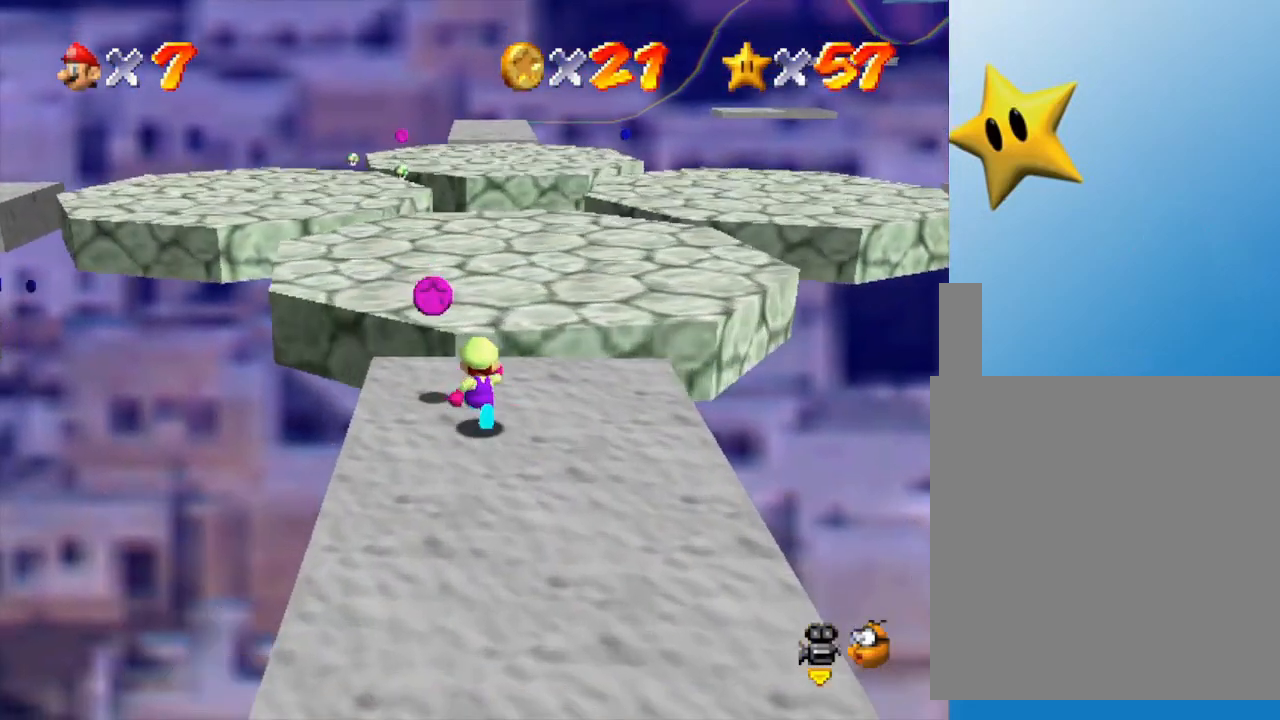
{"buttons": [], "left_stick": "up", "events": [[150, "A", "down"], [500, "A", "up"]]}
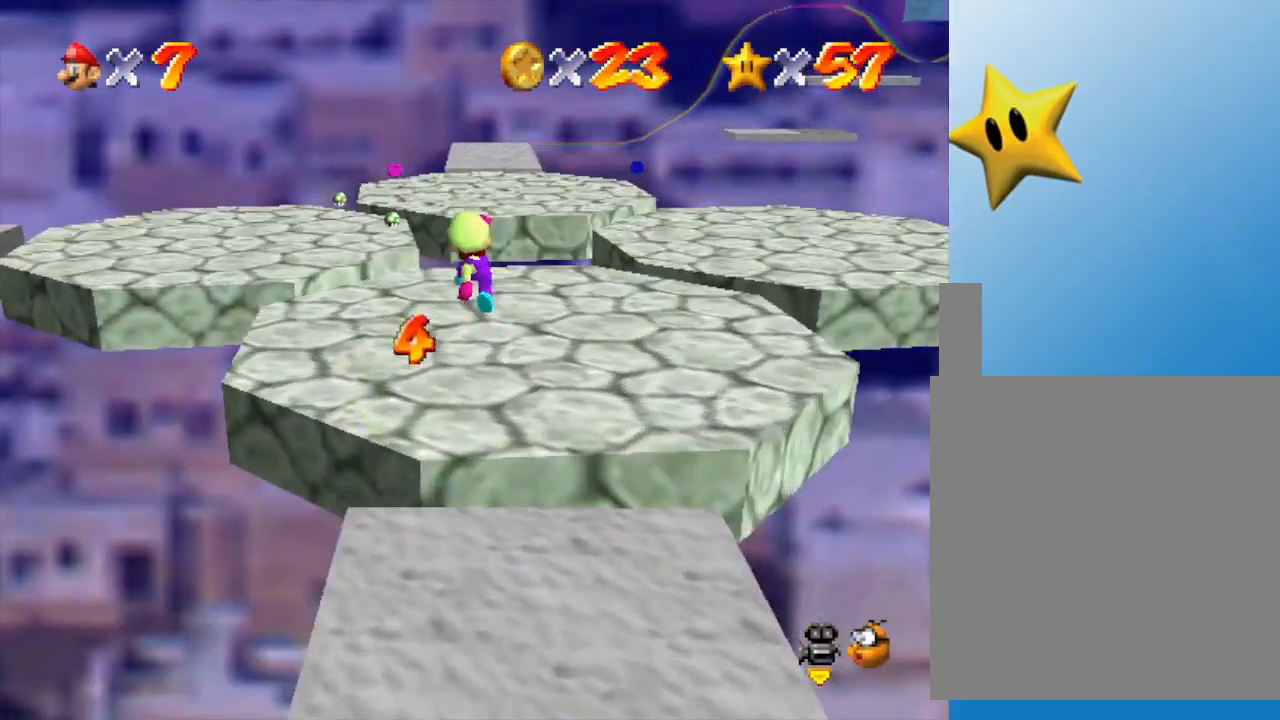
{"buttons": [], "left_stick": "up-left", "events": [[267, "left_stick", "up-left"]]}
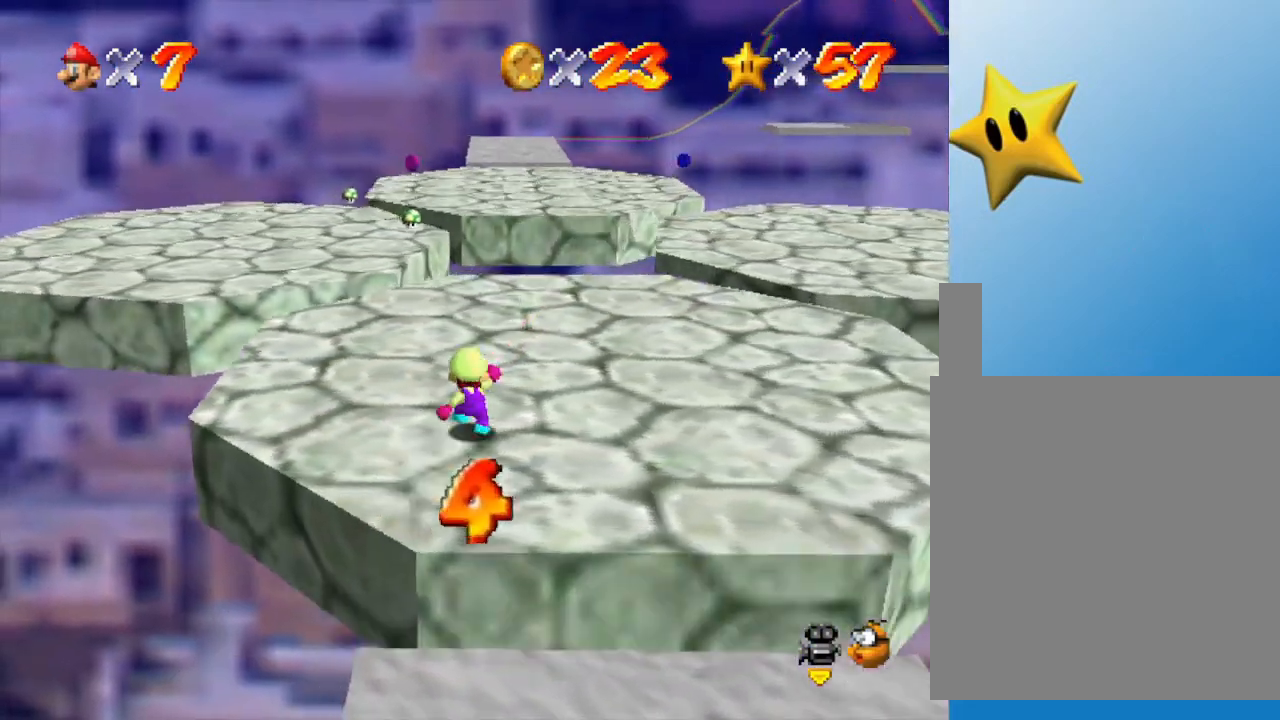
{"buttons": ["A"], "left_stick": "up-left", "events": [[483, "A", "down"]]}
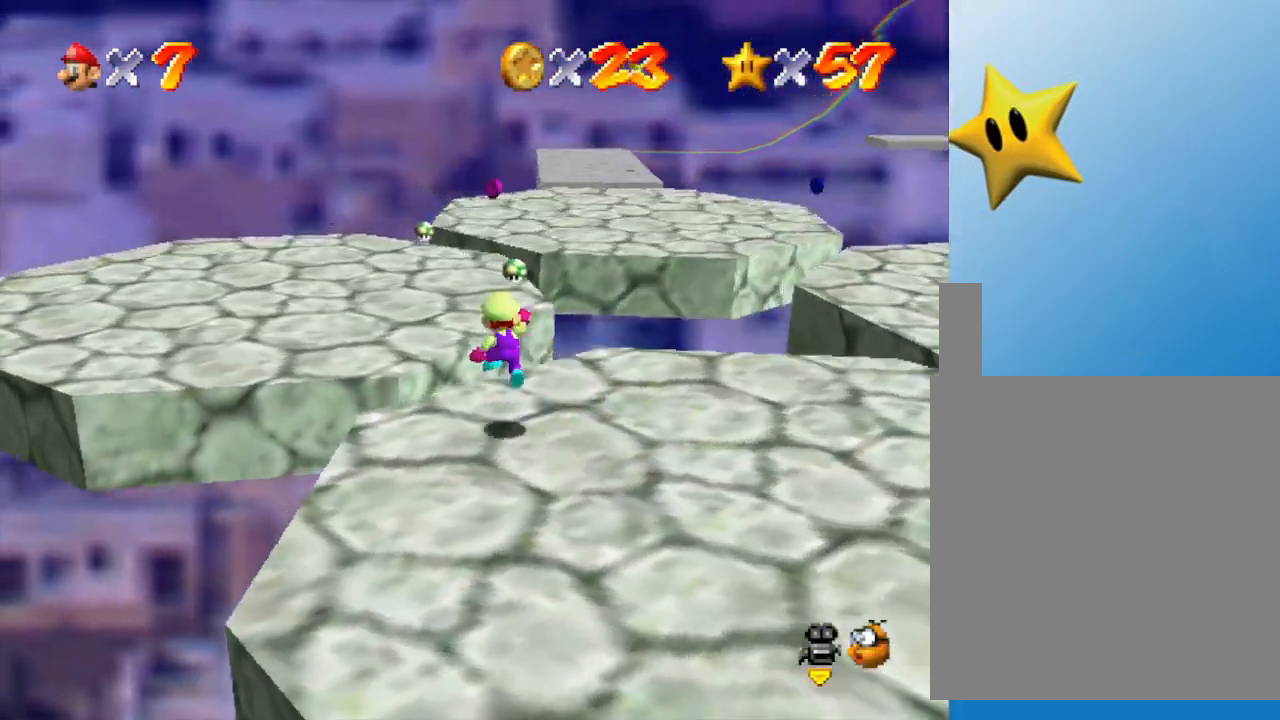
{"buttons": [], "left_stick": "up", "events": [[17, "left_stick", "up"], [150, "A", "up"]]}
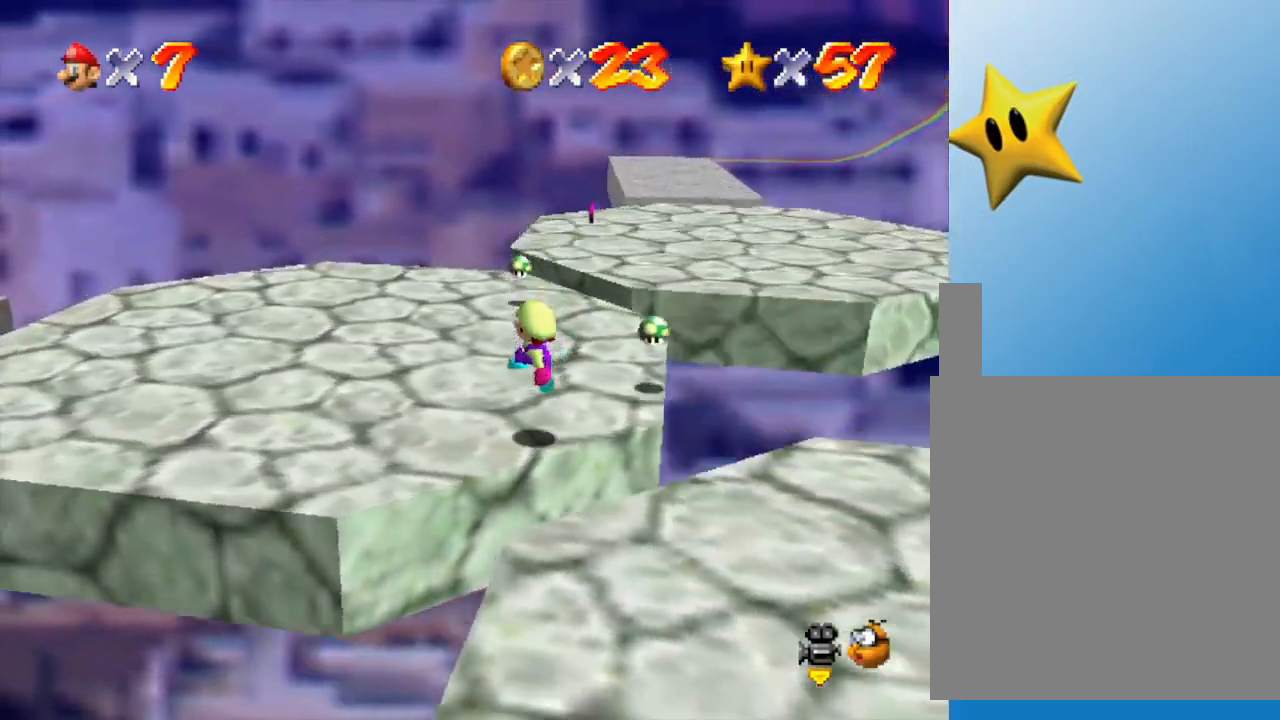
{"buttons": [], "left_stick": "up", "events": []}
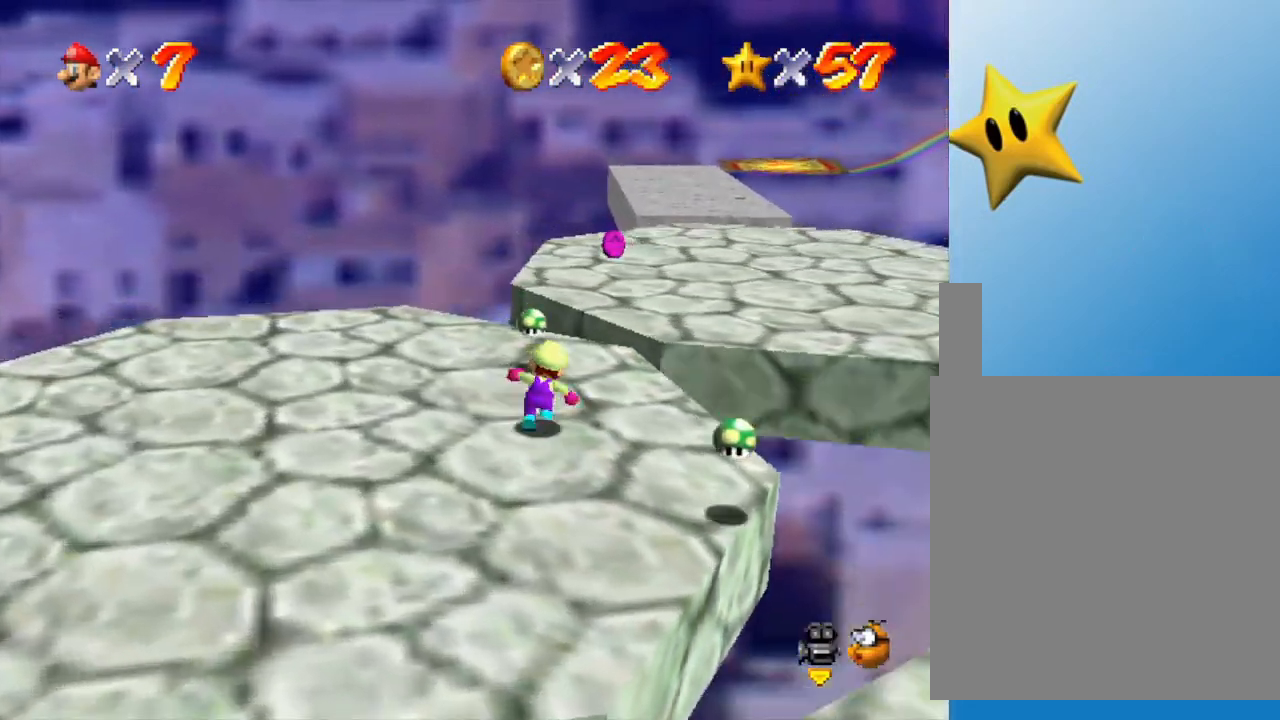
{"buttons": [], "left_stick": "right", "events": [[283, "A", "down"], [333, "left_stick", "up-right"], [433, "left_stick", "right"], [500, "A", "up"]]}